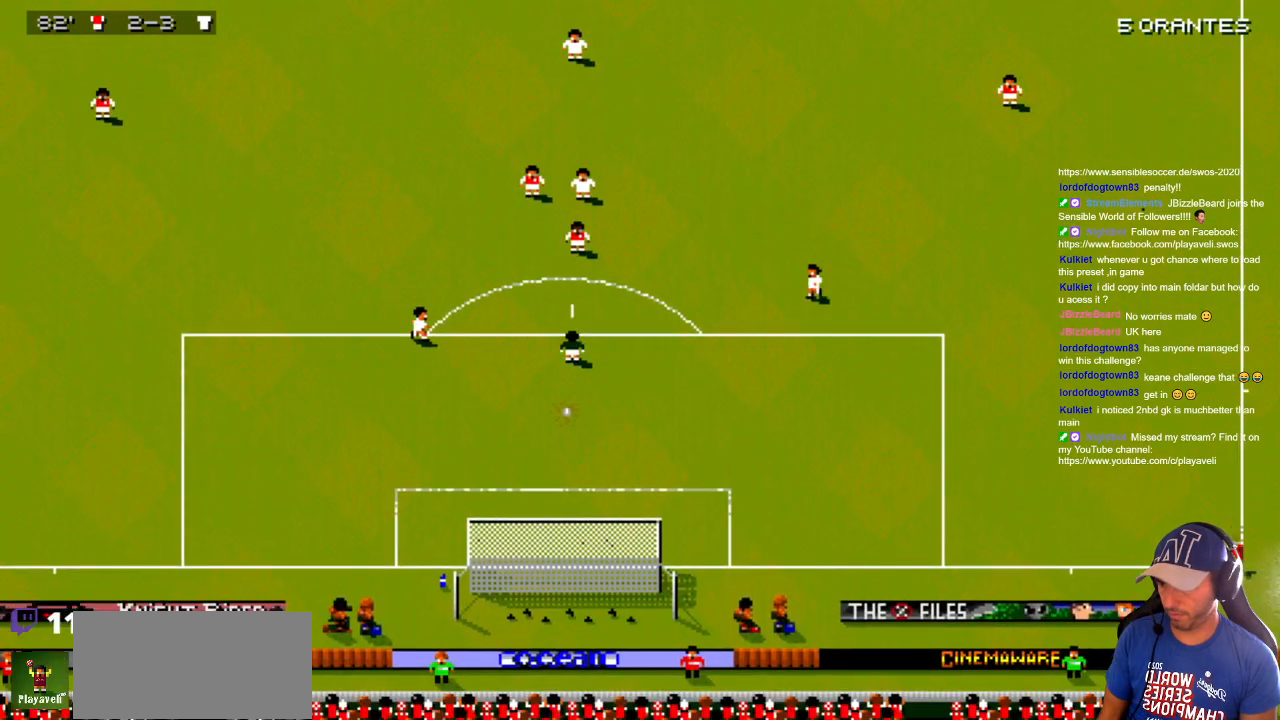
Gameplay with a controller; each line is a JSON object with the inputs held at the frame after it. "events" lists button and stick changes between this image and that frame as [ms after this image, input, new state], when the widget could be followed in between. Not read: A B L3 R3 X Y other_buttons.
{"buttons": ["DPAD_UP", "DPAD_RIGHT"], "events": [[467, "DPAD_UP", "down"]]}
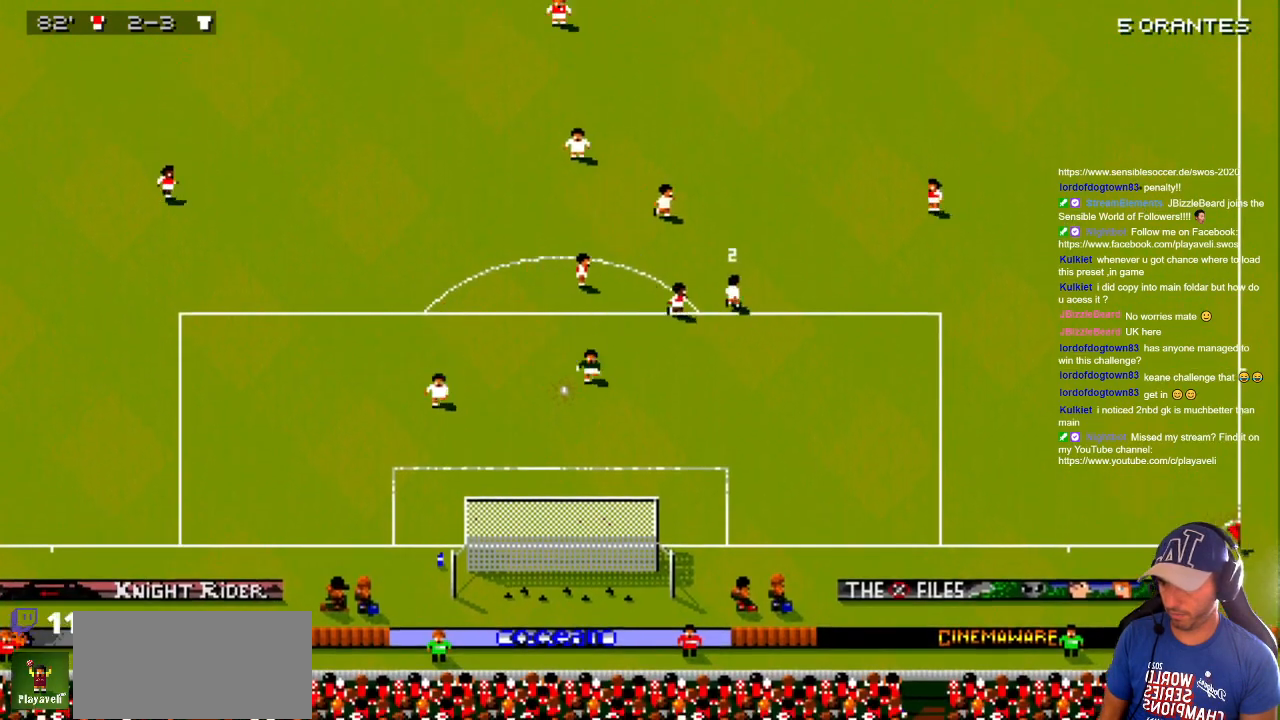
{"buttons": ["DPAD_UP", "DPAD_RIGHT"], "events": []}
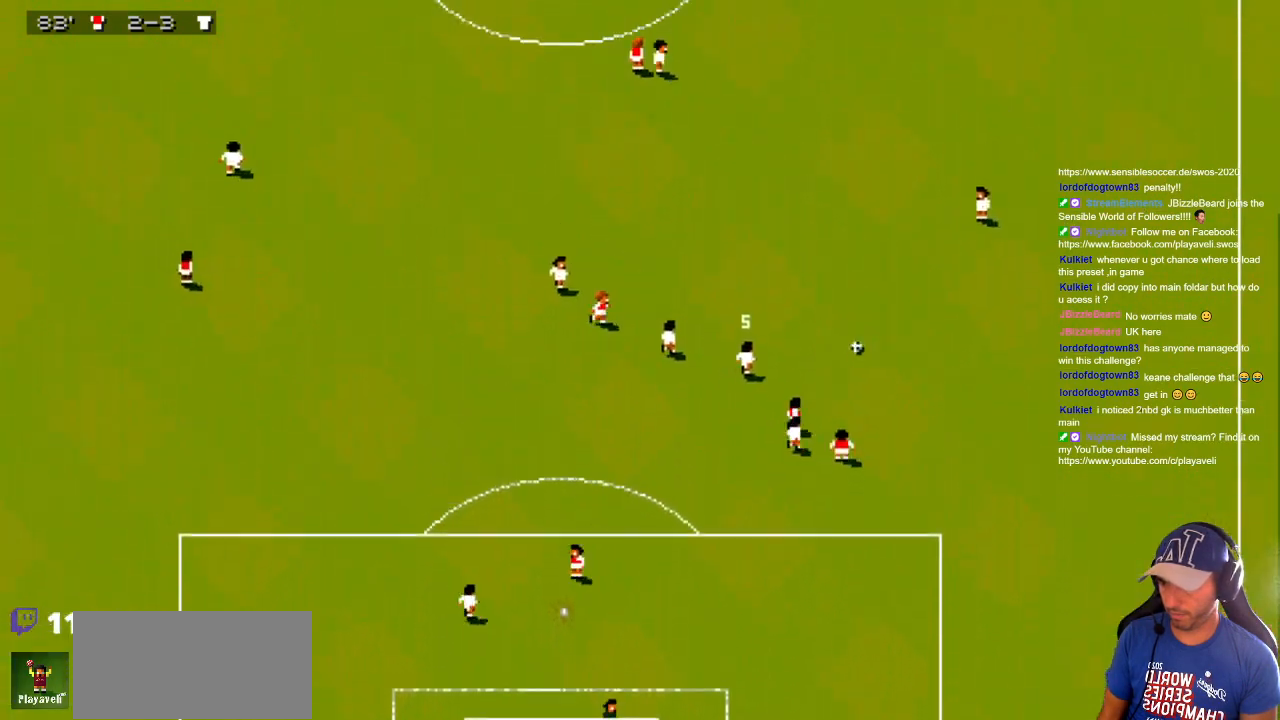
{"buttons": ["DPAD_UP"], "events": [[200, "DPAD_RIGHT", "up"]]}
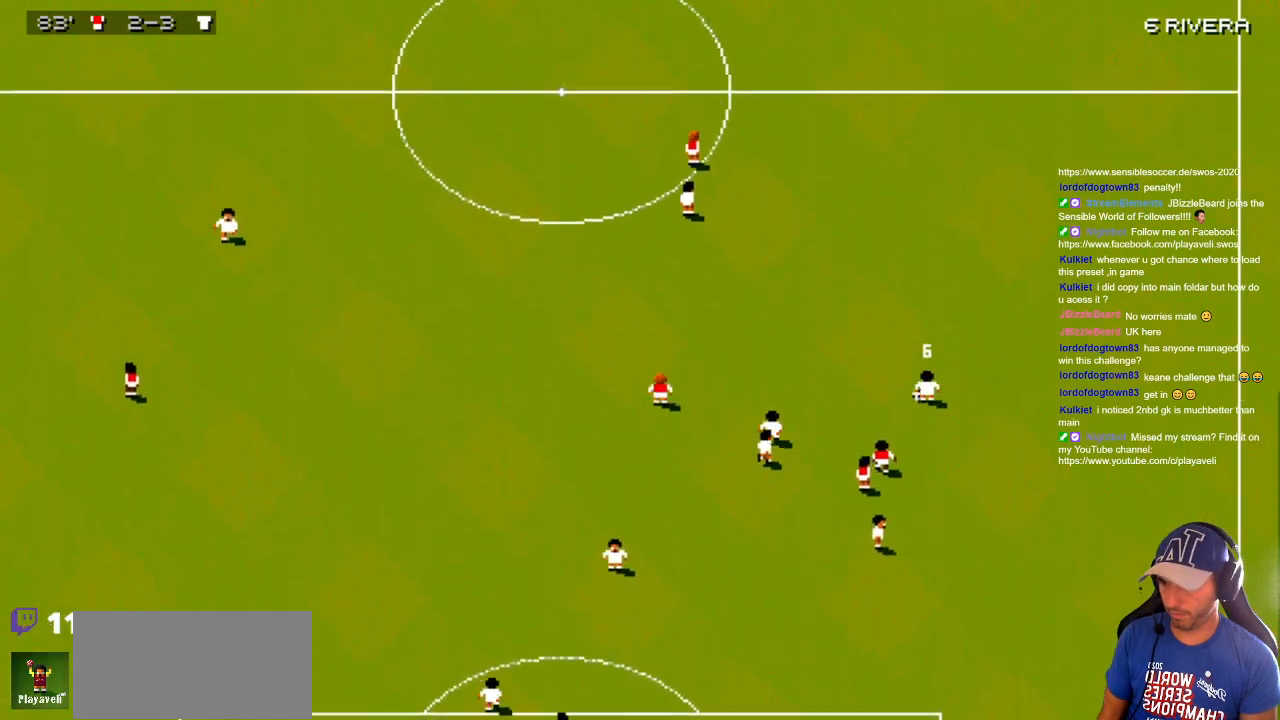
{"buttons": ["DPAD_DOWN", "DPAD_LEFT"], "events": [[250, "DPAD_UP", "up"], [283, "DPAD_DOWN", "down"], [467, "DPAD_LEFT", "down"]]}
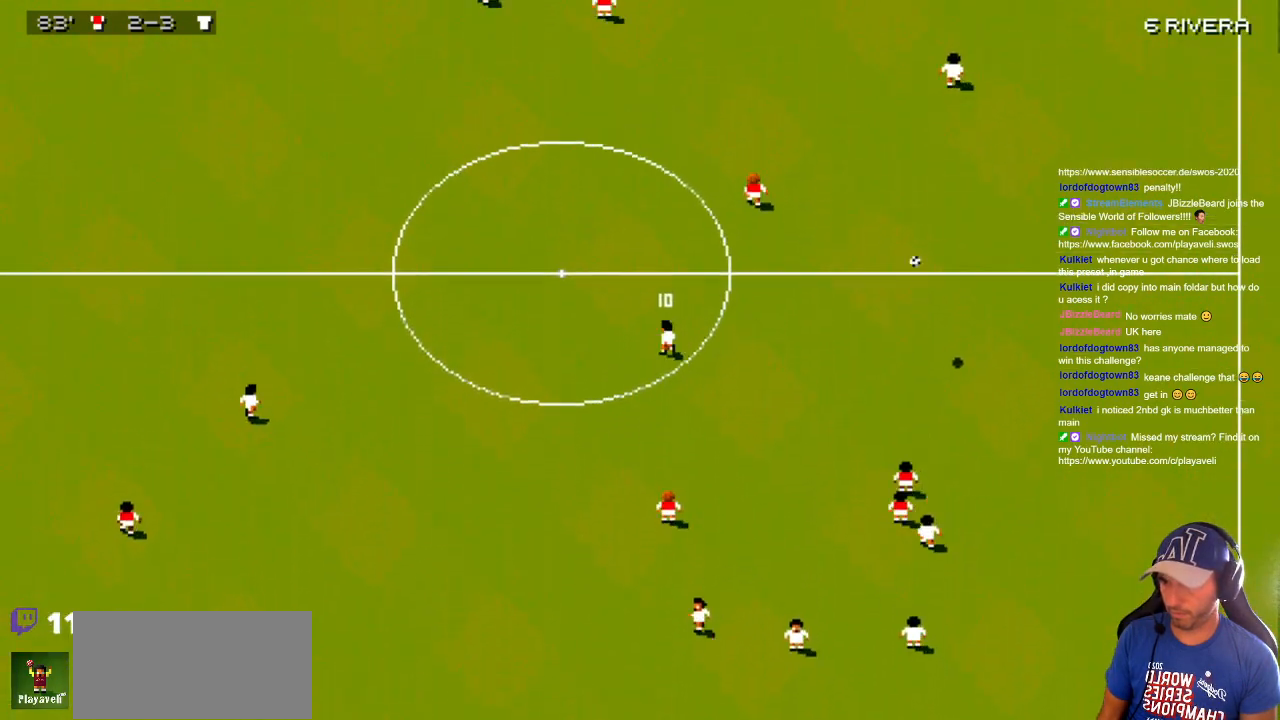
{"buttons": [], "events": [[17, "DPAD_DOWN", "up"], [67, "DPAD_UP", "down"], [300, "DPAD_UP", "up"], [383, "DPAD_LEFT", "up"]]}
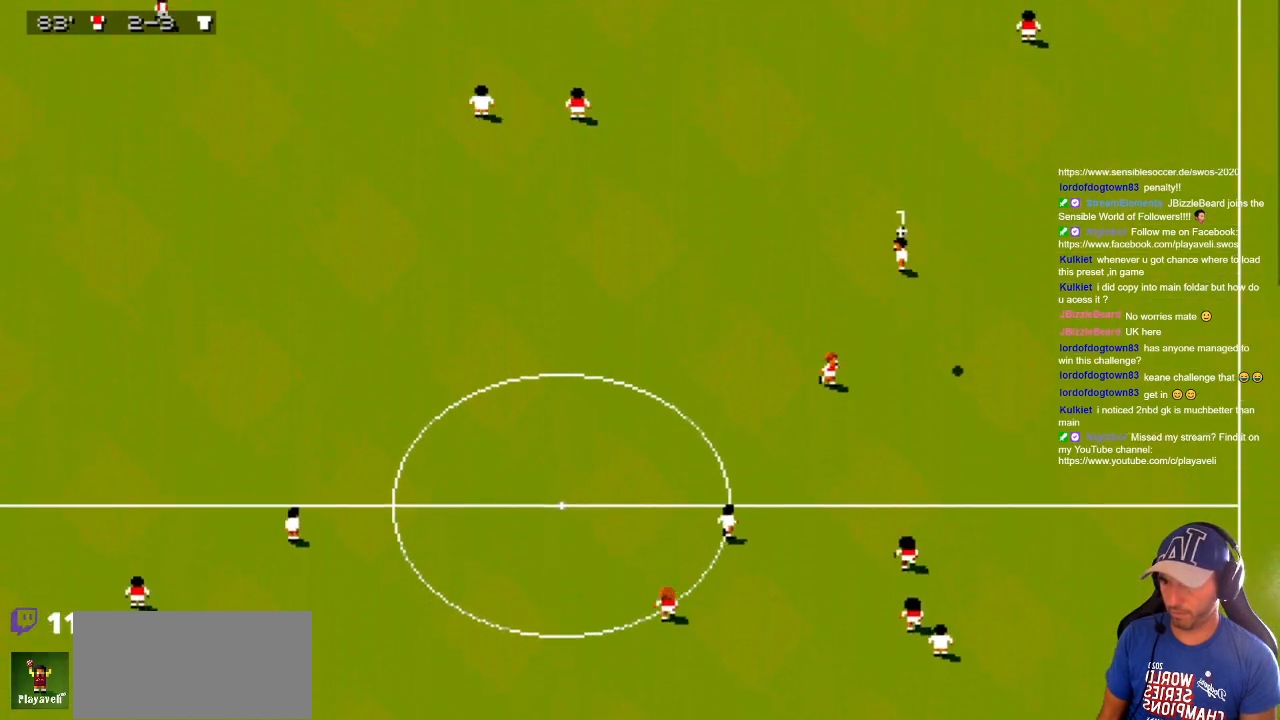
{"buttons": ["DPAD_DOWN", "DPAD_LEFT"], "events": [[117, "DPAD_UP", "down"], [350, "DPAD_LEFT", "down"], [383, "DPAD_DOWN", "down"], [383, "DPAD_UP", "up"]]}
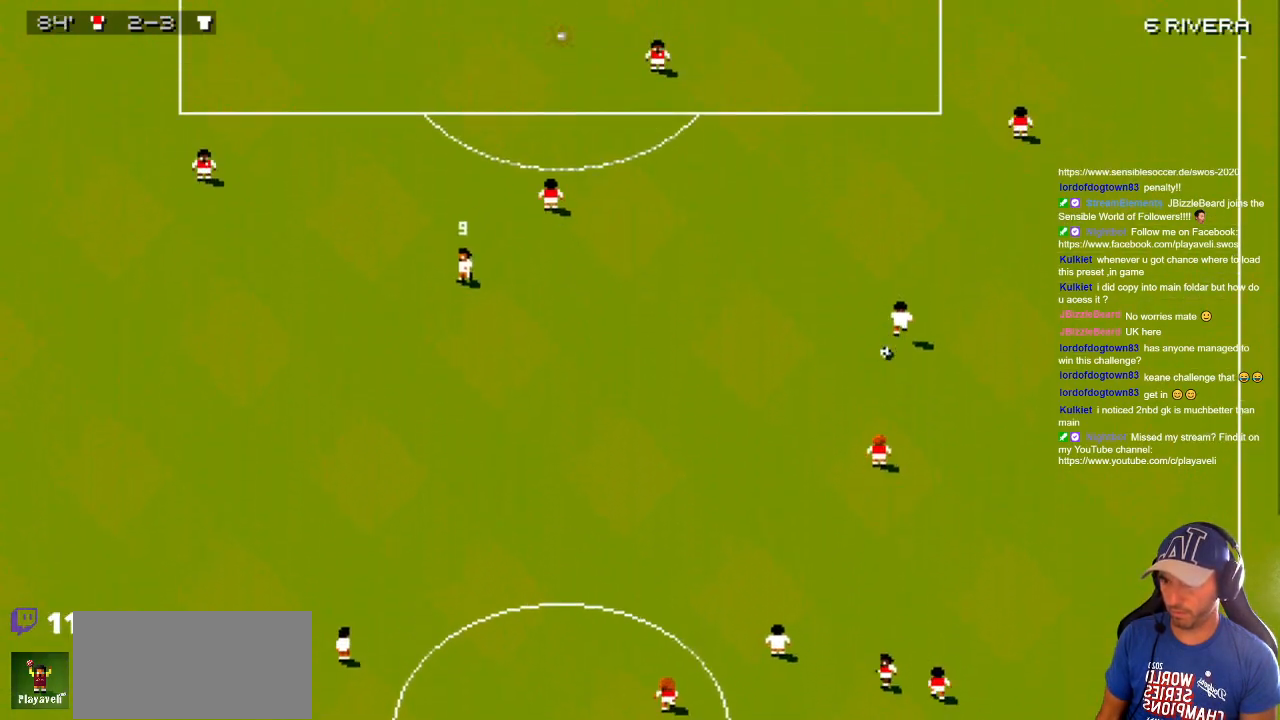
{"buttons": ["DPAD_RIGHT"], "events": [[117, "DPAD_DOWN", "up"], [167, "DPAD_UP", "down"], [200, "DPAD_LEFT", "up"], [233, "DPAD_RIGHT", "down"], [383, "DPAD_UP", "up"]]}
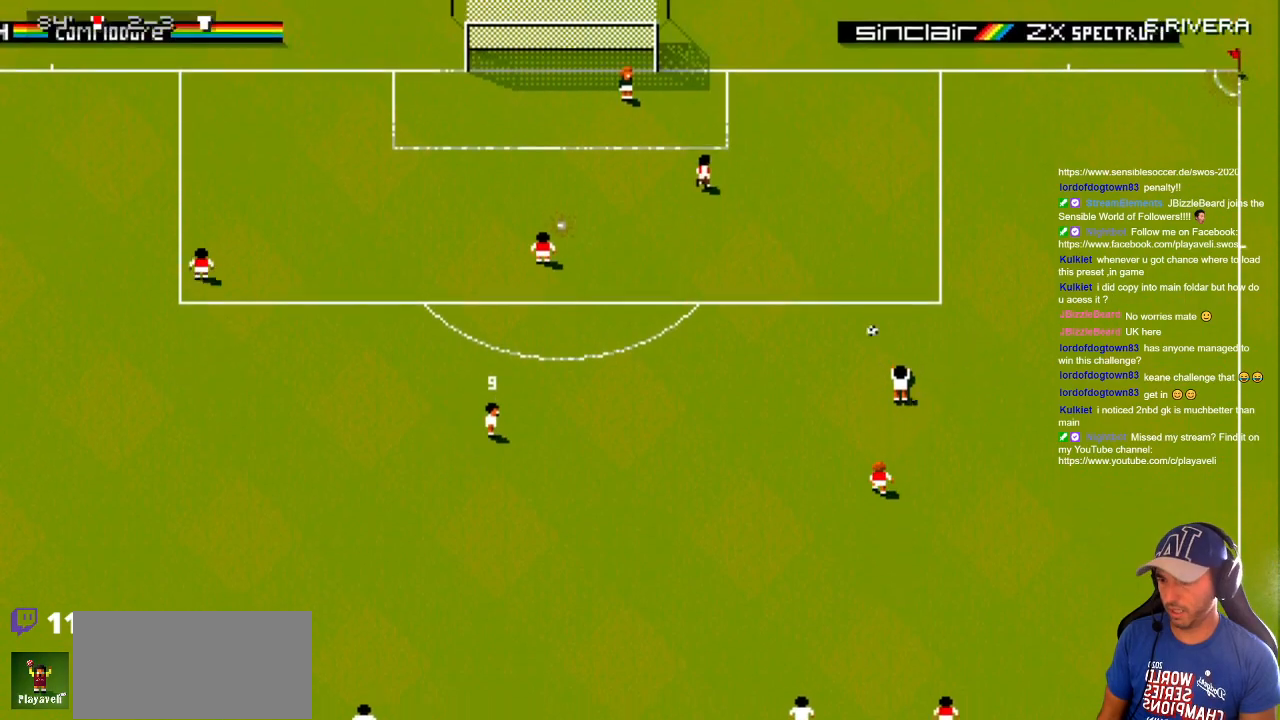
{"buttons": ["DPAD_RIGHT"], "events": []}
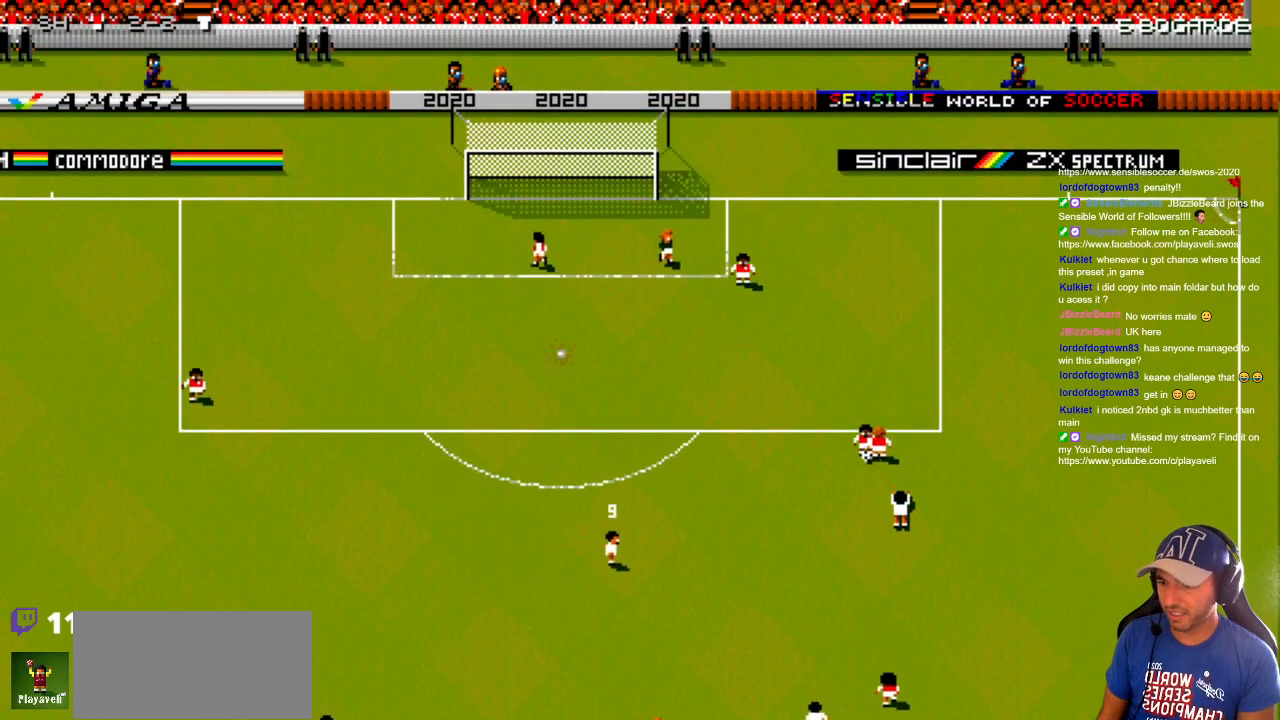
{"buttons": ["DPAD_DOWN"], "events": [[333, "DPAD_DOWN", "down"], [450, "DPAD_RIGHT", "up"]]}
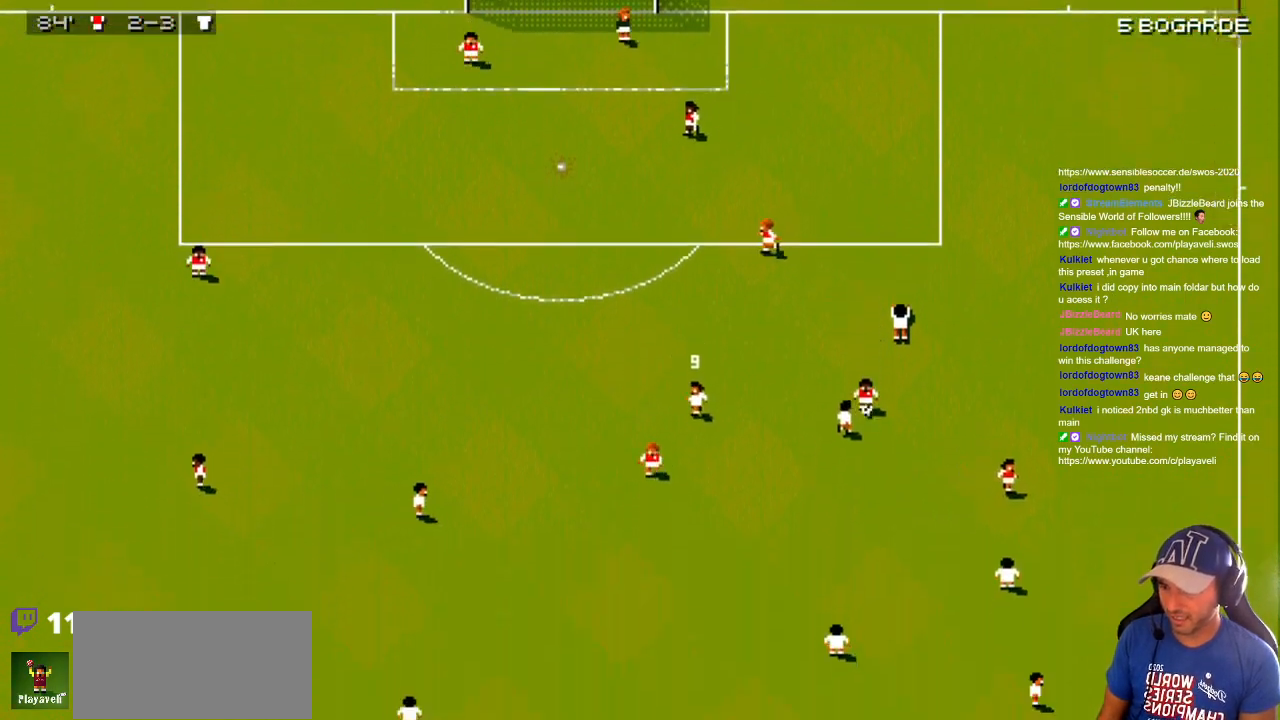
{"buttons": ["DPAD_DOWN"], "events": []}
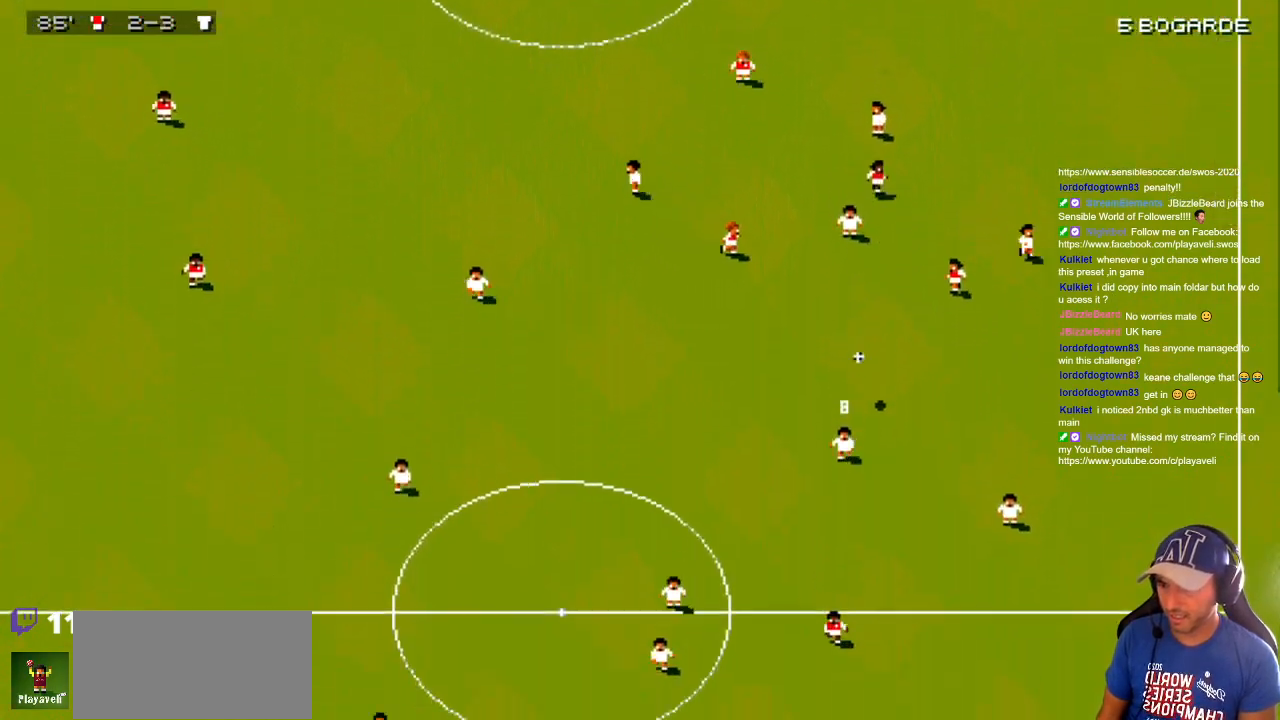
{"buttons": ["DPAD_LEFT"], "events": [[100, "DPAD_RIGHT", "down"], [233, "DPAD_RIGHT", "up"], [267, "DPAD_LEFT", "down"], [417, "DPAD_DOWN", "up"]]}
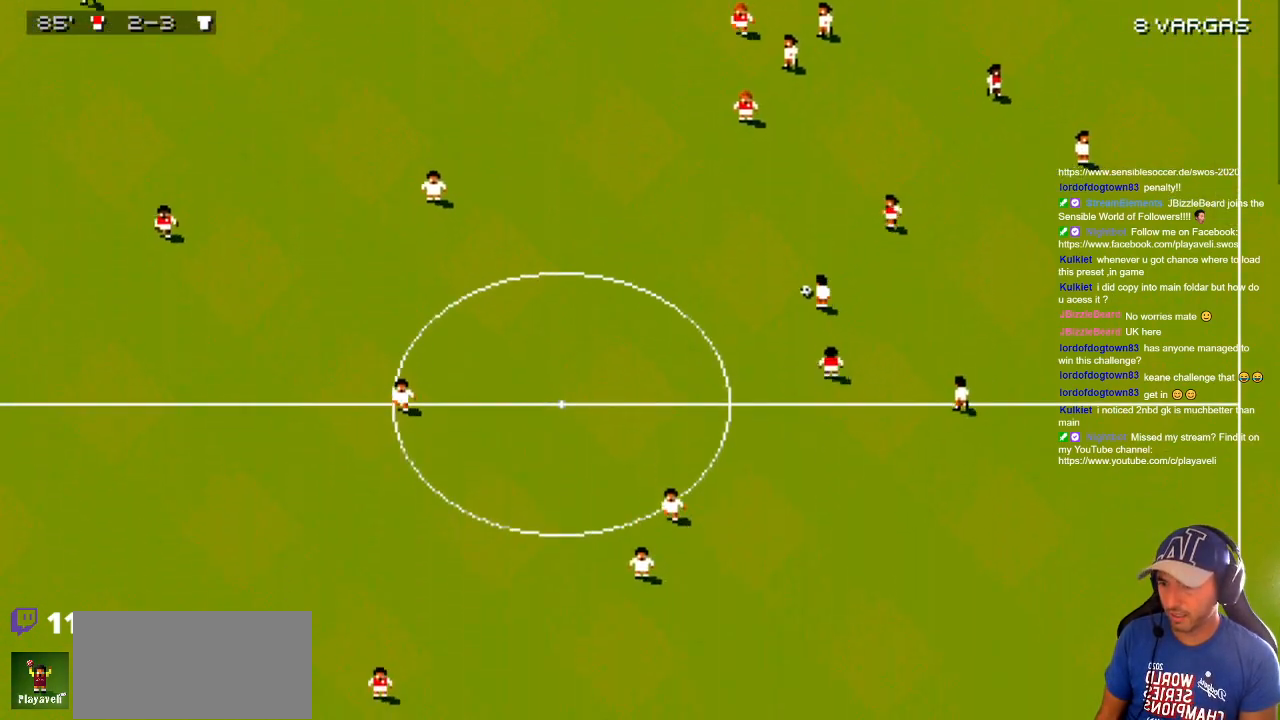
{"buttons": ["DPAD_DOWN", "DPAD_LEFT"], "events": [[17, "DPAD_UP", "down"], [167, "DPAD_DOWN", "down"], [167, "DPAD_UP", "up"]]}
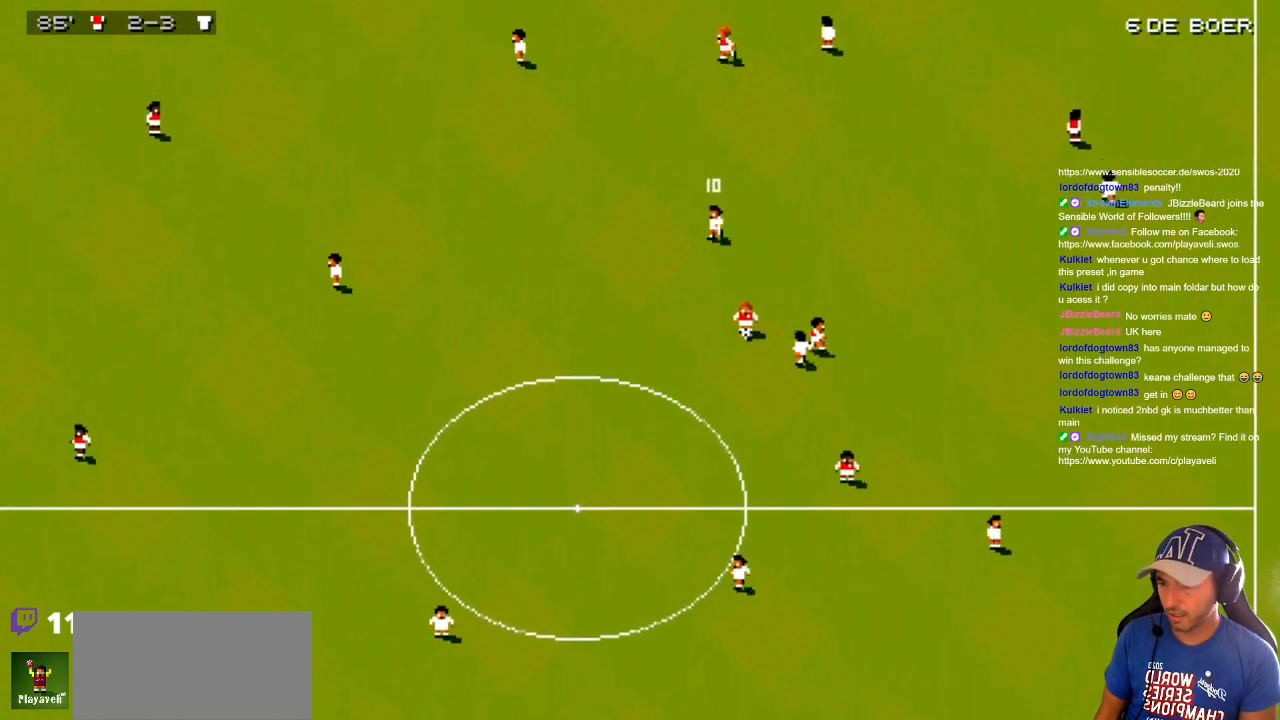
{"buttons": ["DPAD_DOWN", "DPAD_LEFT"], "events": [[17, "DPAD_DOWN", "up"], [283, "DPAD_DOWN", "down"]]}
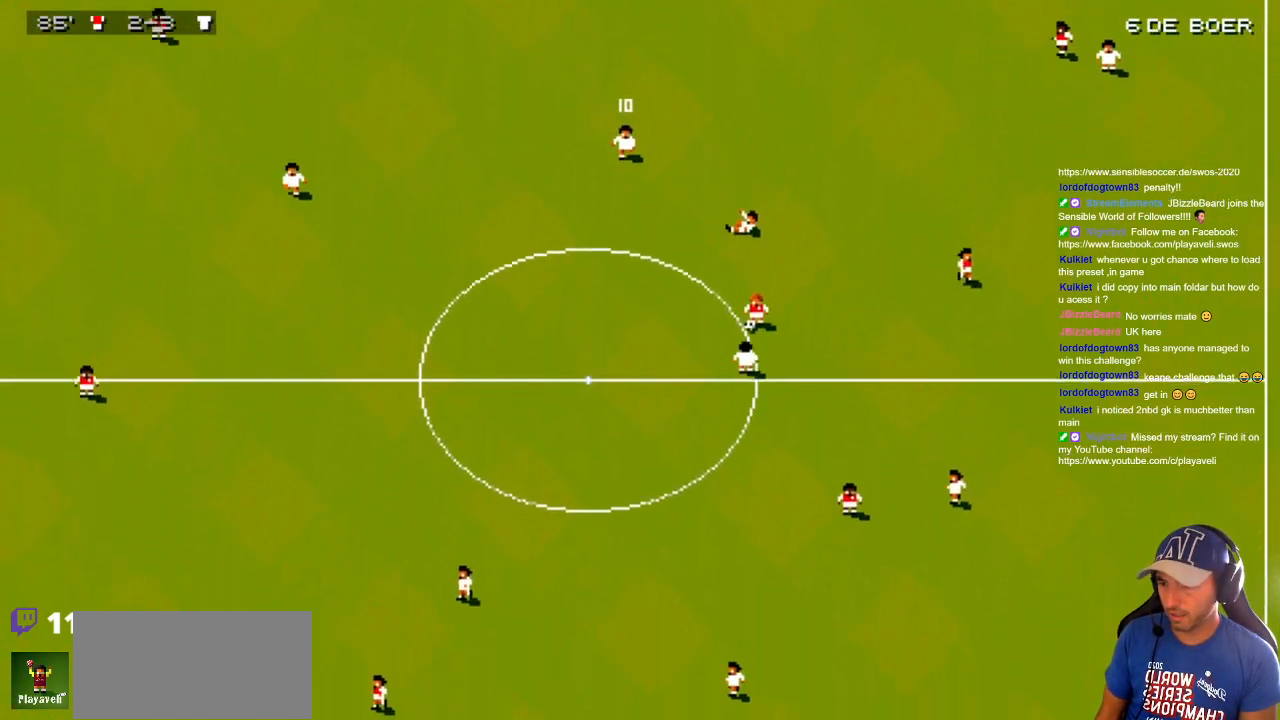
{"buttons": ["DPAD_DOWN", "DPAD_LEFT"], "events": [[17, "DPAD_LEFT", "up"], [200, "DPAD_LEFT", "down"]]}
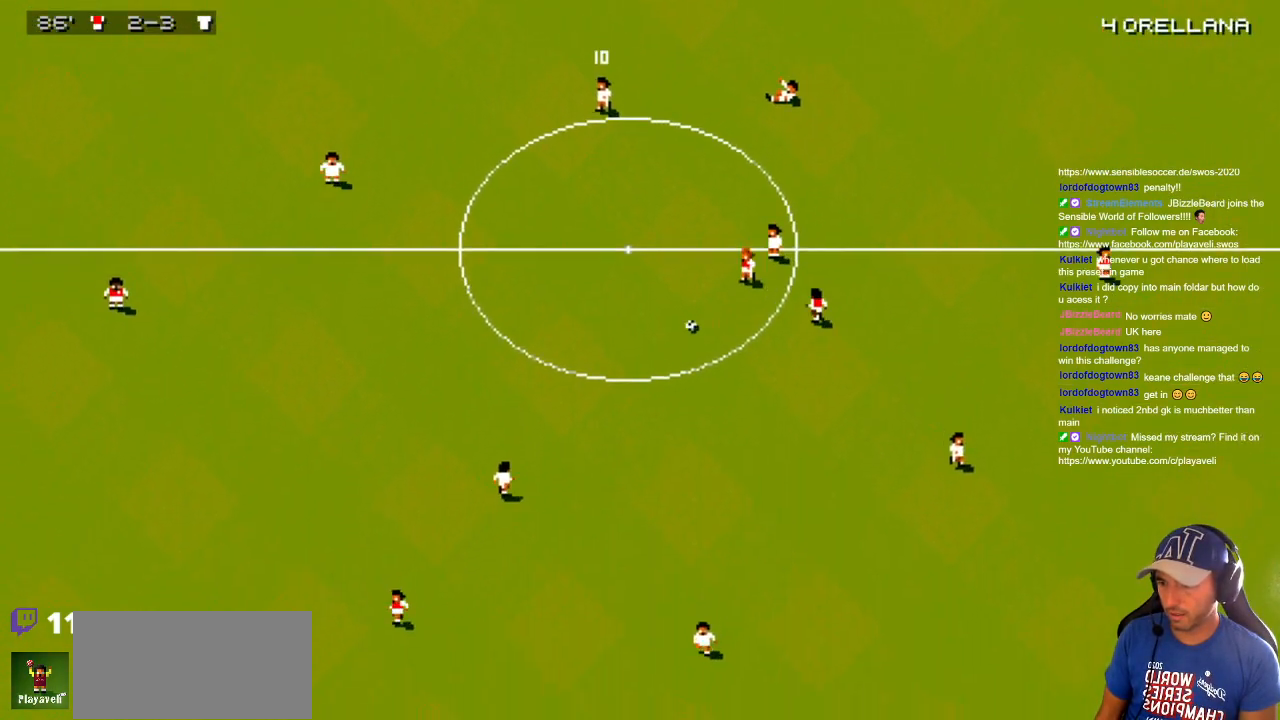
{"buttons": ["DPAD_UP", "DPAD_LEFT"], "events": [[333, "DPAD_DOWN", "up"], [367, "DPAD_UP", "down"]]}
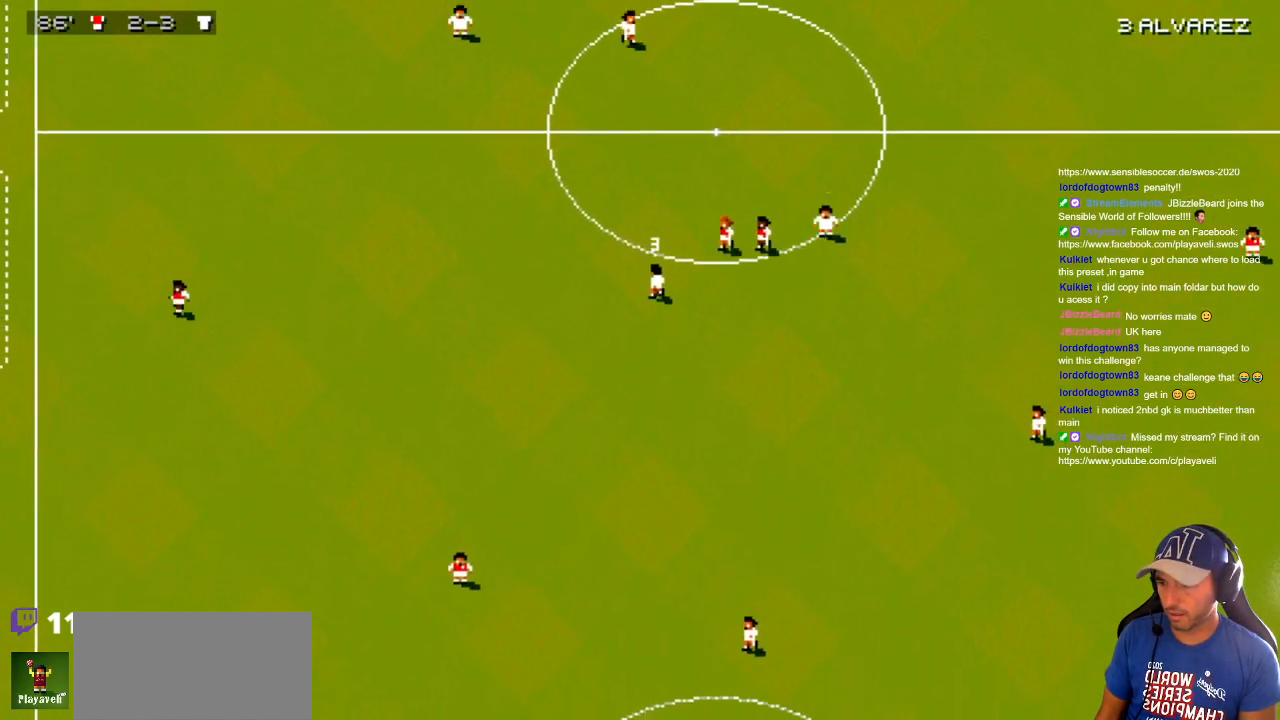
{"buttons": ["DPAD_UP", "DPAD_LEFT"], "events": []}
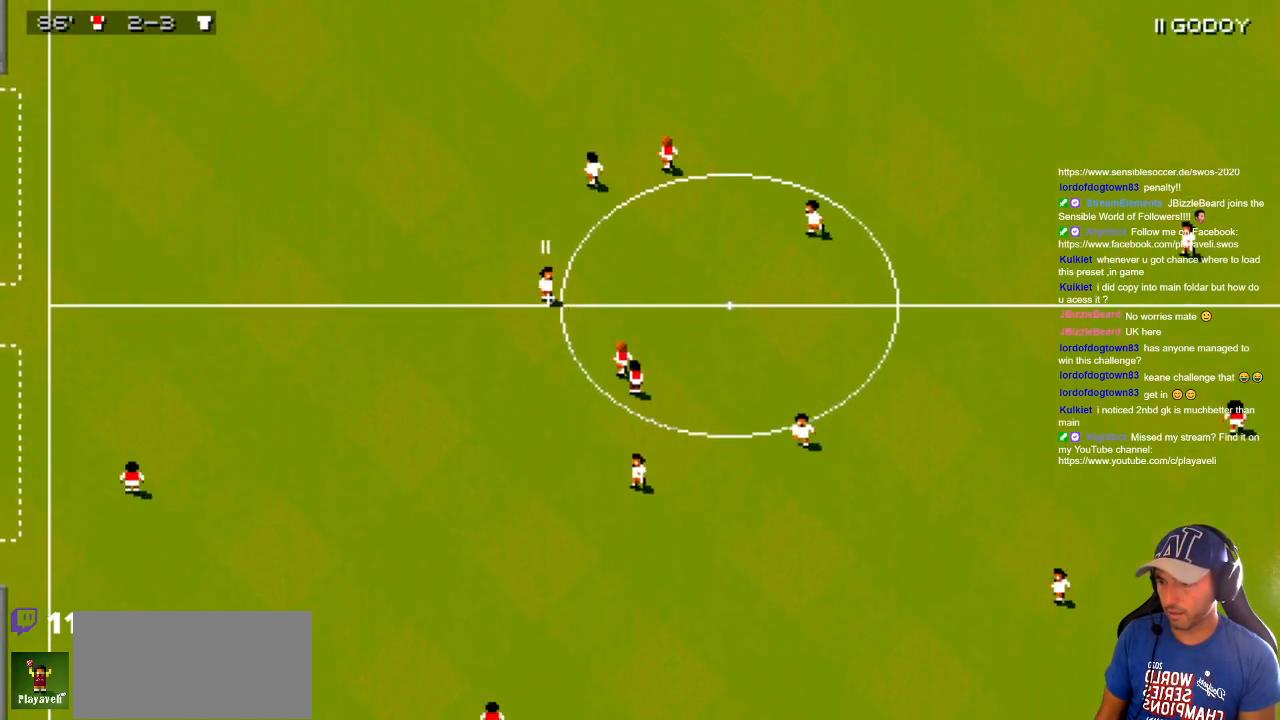
{"buttons": ["DPAD_UP"], "events": [[433, "DPAD_LEFT", "up"]]}
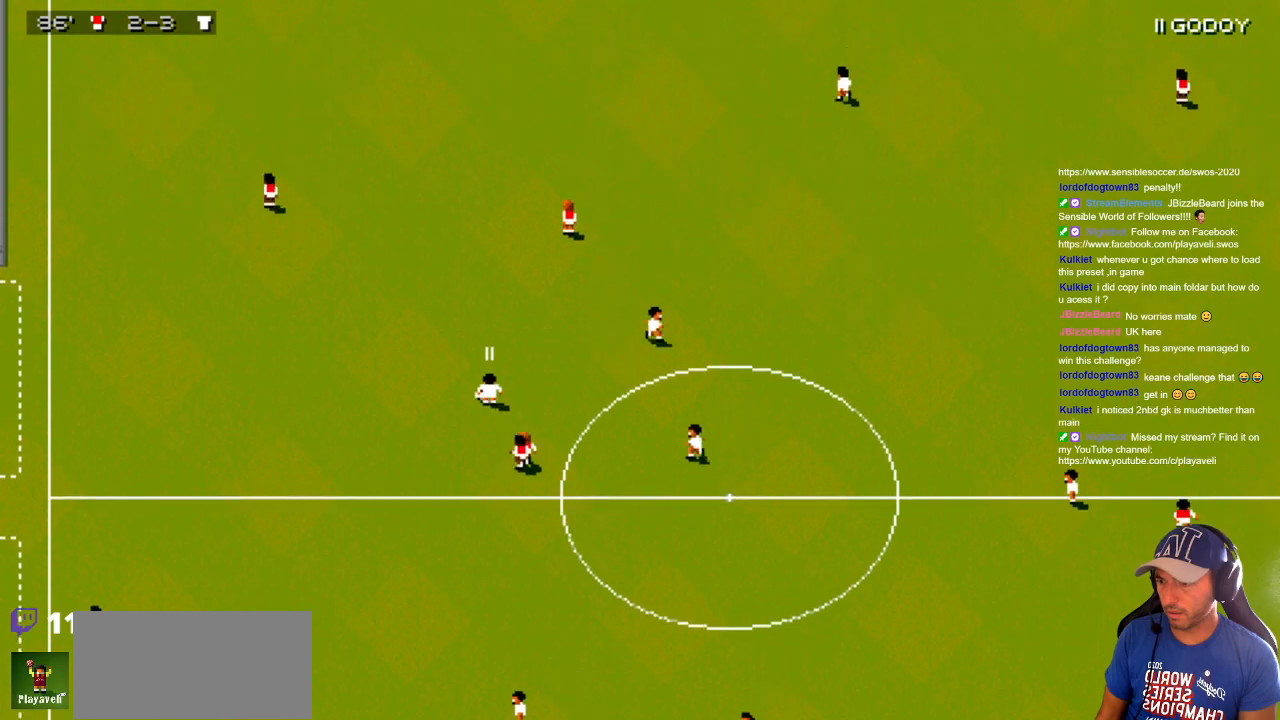
{"buttons": ["DPAD_DOWN", "DPAD_RIGHT"], "events": [[217, "DPAD_RIGHT", "down"], [267, "DPAD_DOWN", "down"], [267, "DPAD_UP", "up"]]}
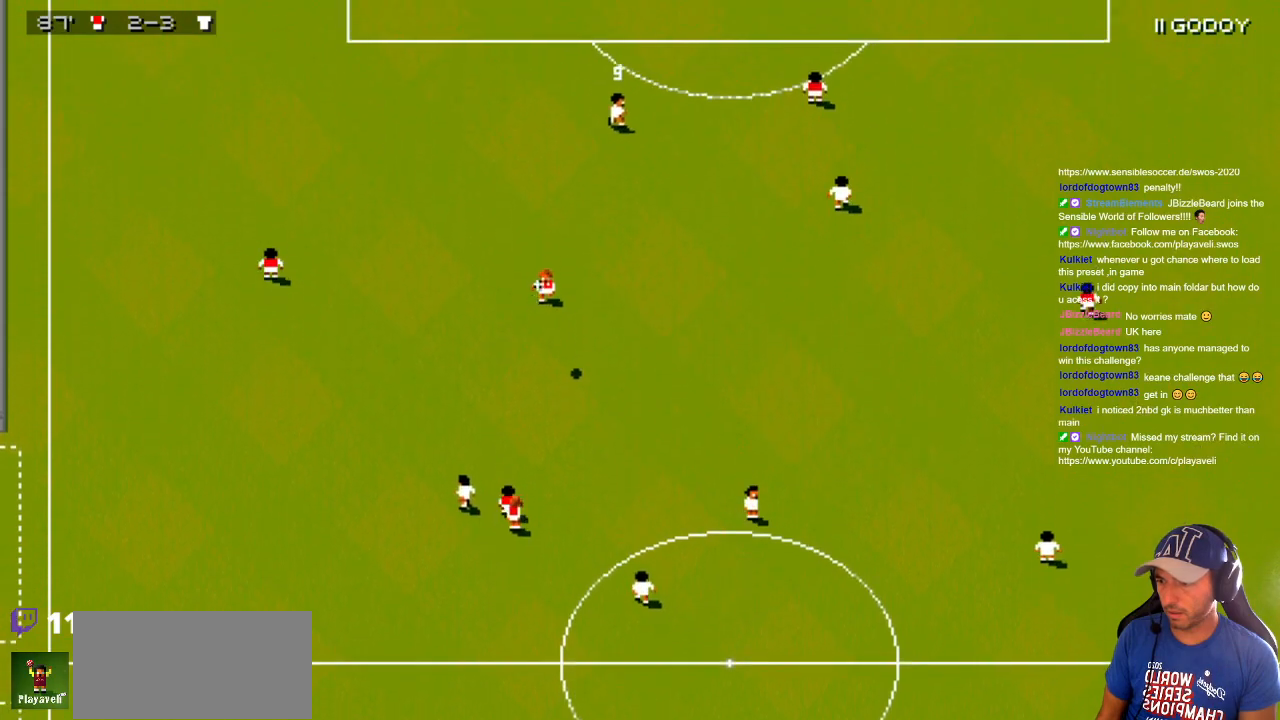
{"buttons": ["DPAD_RIGHT"], "events": [[50, "DPAD_DOWN", "up"], [50, "DPAD_UP", "down"], [283, "DPAD_UP", "up"], [367, "DPAD_UP", "down"], [433, "DPAD_UP", "up"]]}
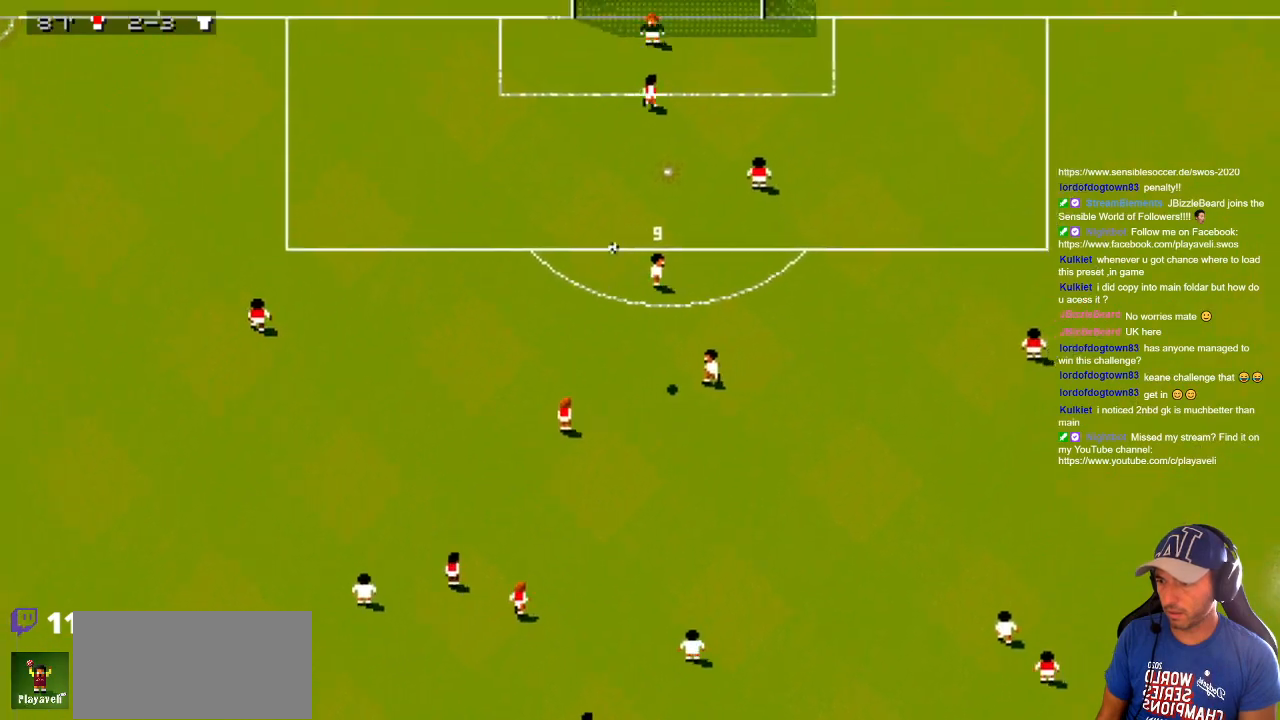
{"buttons": ["DPAD_UP"], "events": [[217, "DPAD_UP", "down"], [367, "DPAD_RIGHT", "up"]]}
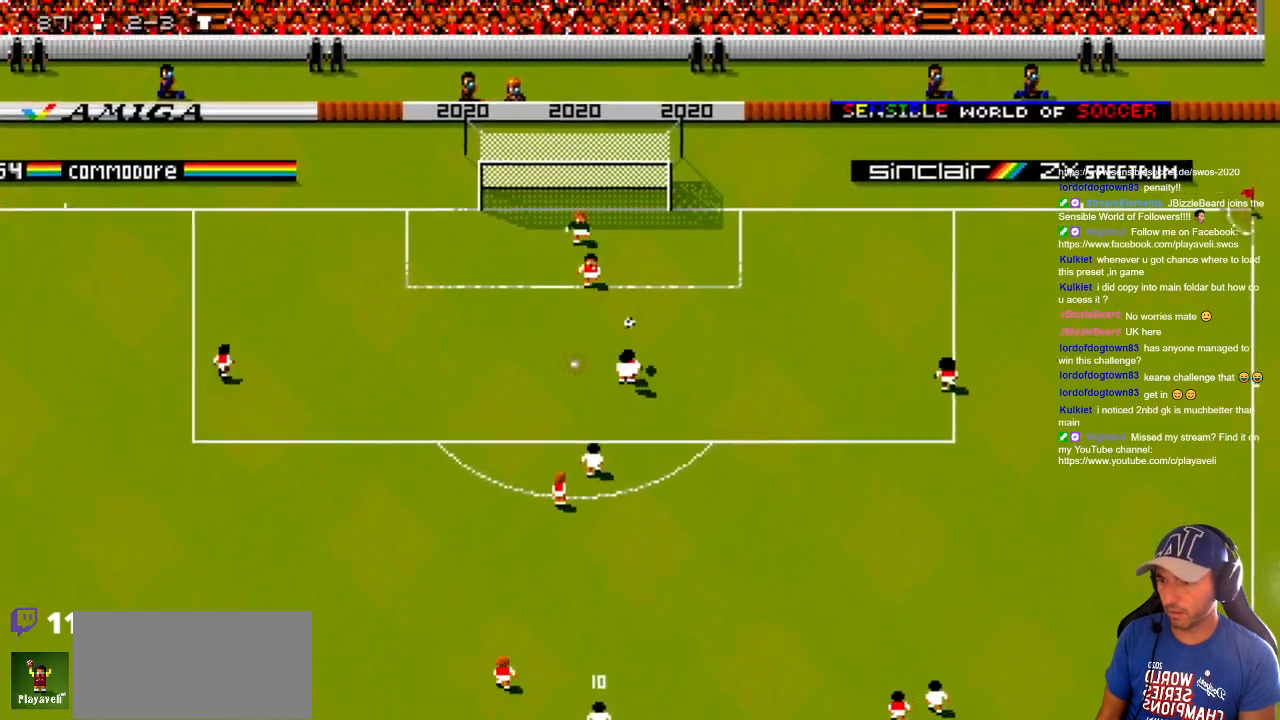
{"buttons": ["DPAD_UP"], "events": []}
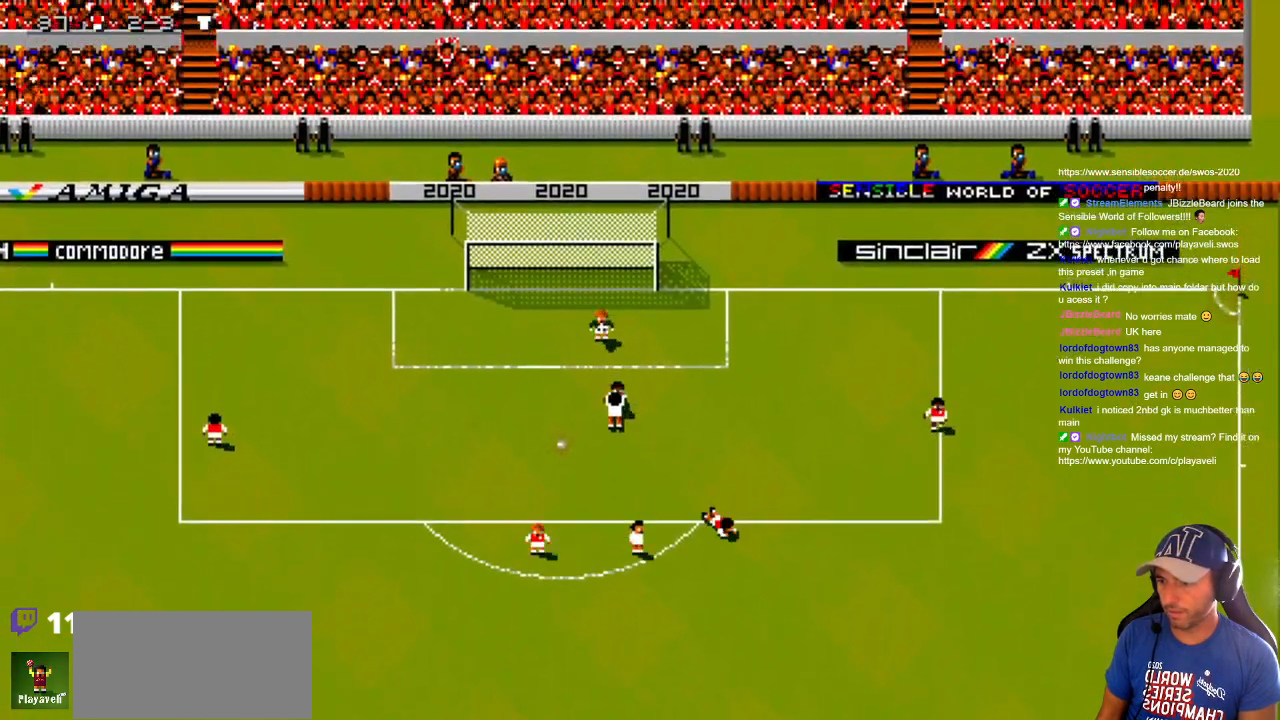
{"buttons": [], "events": [[300, "DPAD_UP", "up"]]}
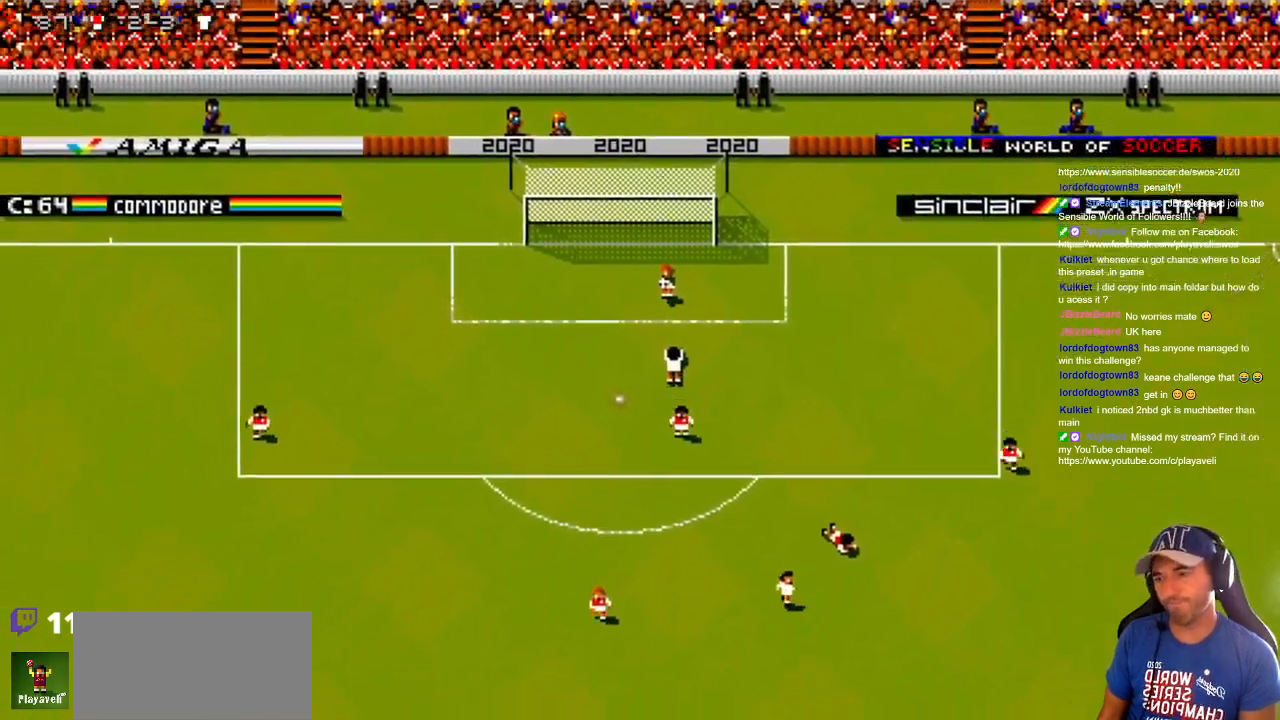
{"buttons": [], "events": []}
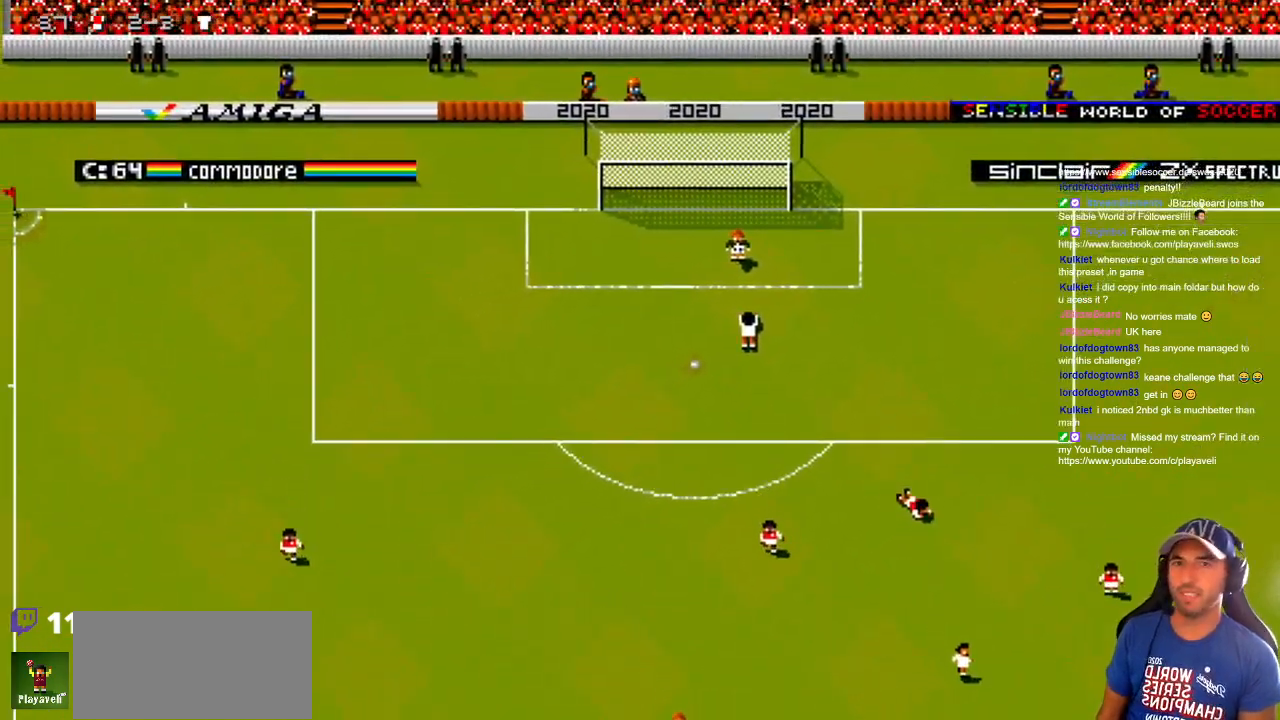
{"buttons": [], "events": []}
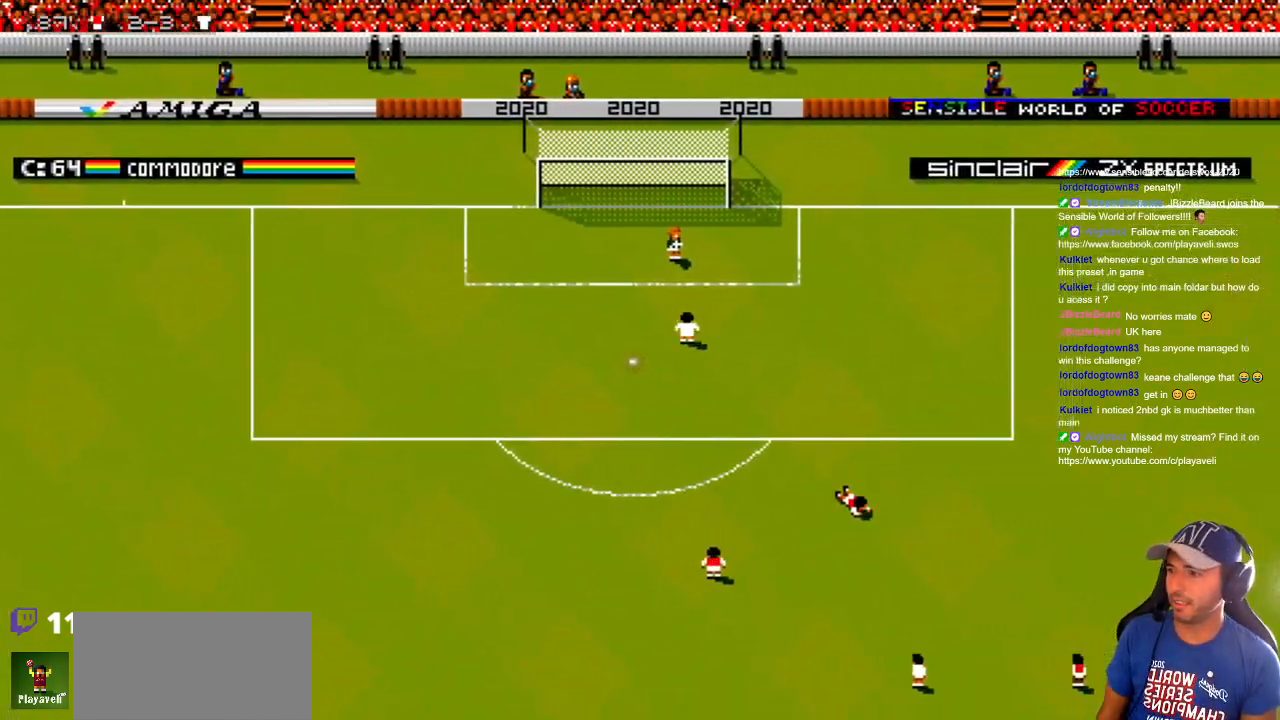
{"buttons": [], "events": []}
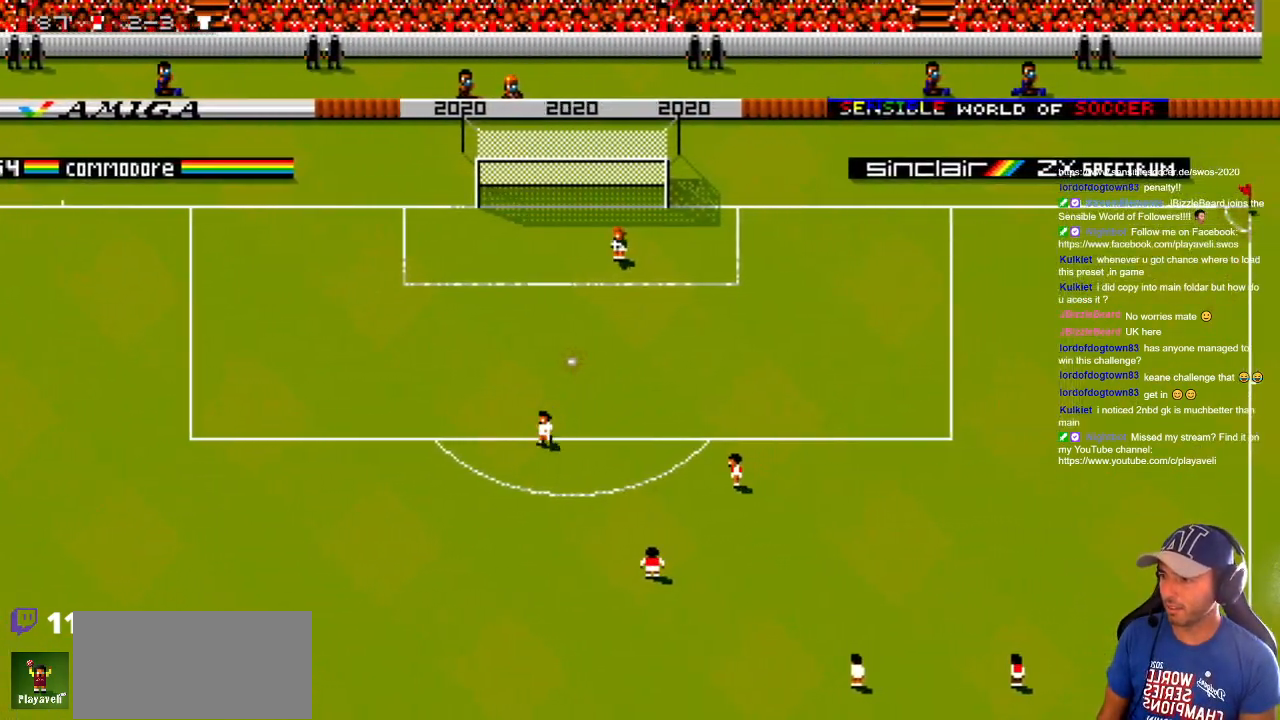
{"buttons": [], "events": []}
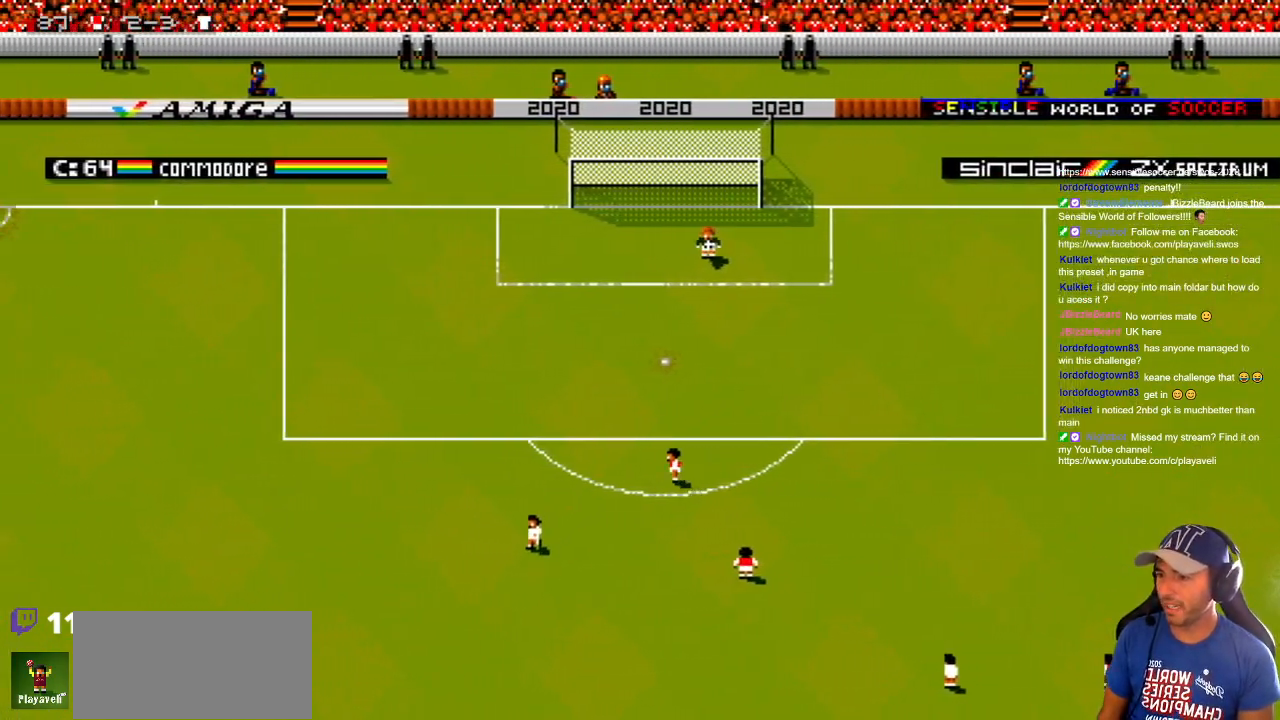
{"buttons": [], "events": []}